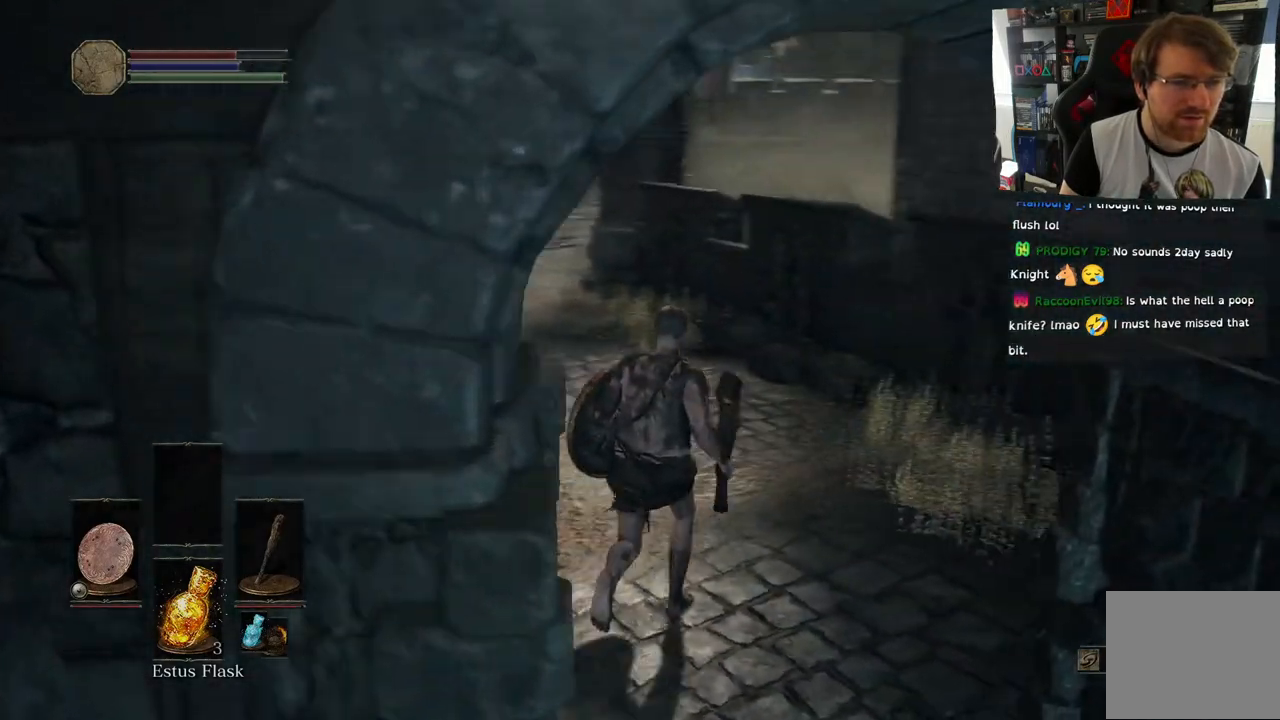
Gameplay with a controller (PlayStation layout); each line is a JSON object with the inputs held at the frame after it. "events" lists button and stick changes between this image and that frame as [ms after this image, input, new state], when the widget could be followed in between.
{"buttons": [], "left_stick": "up", "right_stick": "left", "events": [[400, "right_stick", "left"]]}
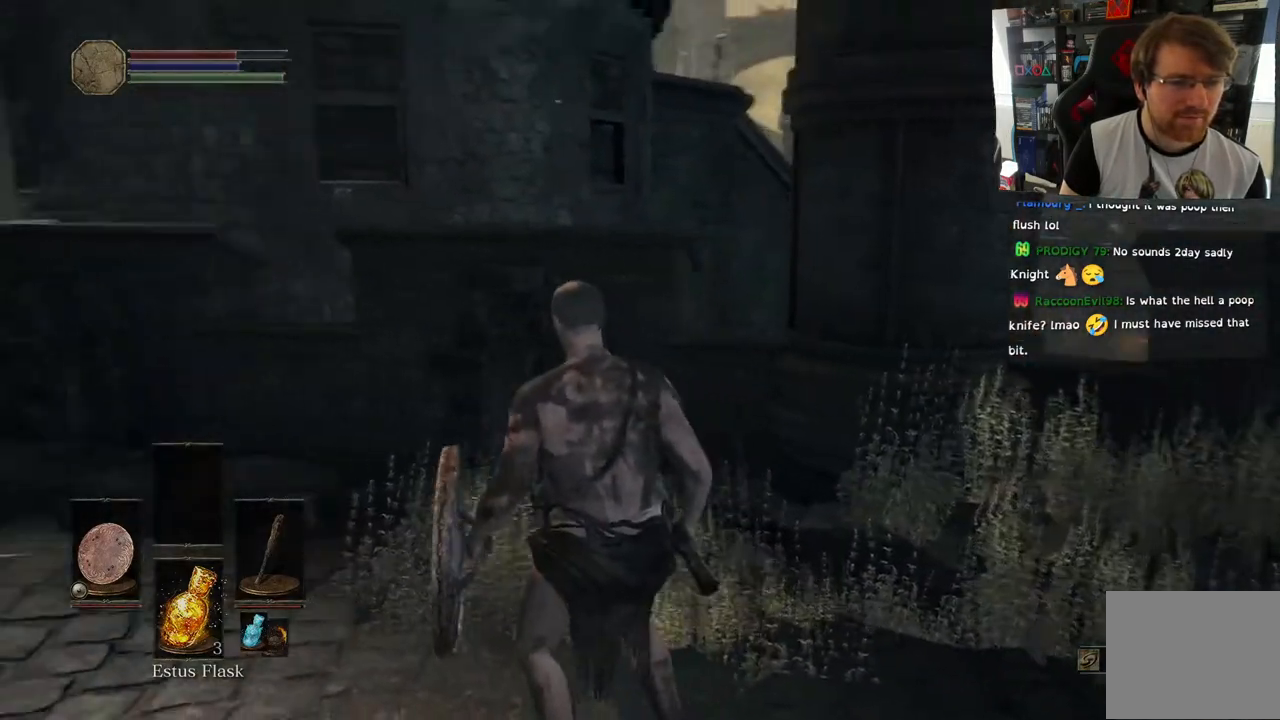
{"buttons": [], "left_stick": "up", "right_stick": "down-left", "events": [[183, "left_stick", "center"], [283, "left_stick", "up"], [467, "right_stick", "down-left"]]}
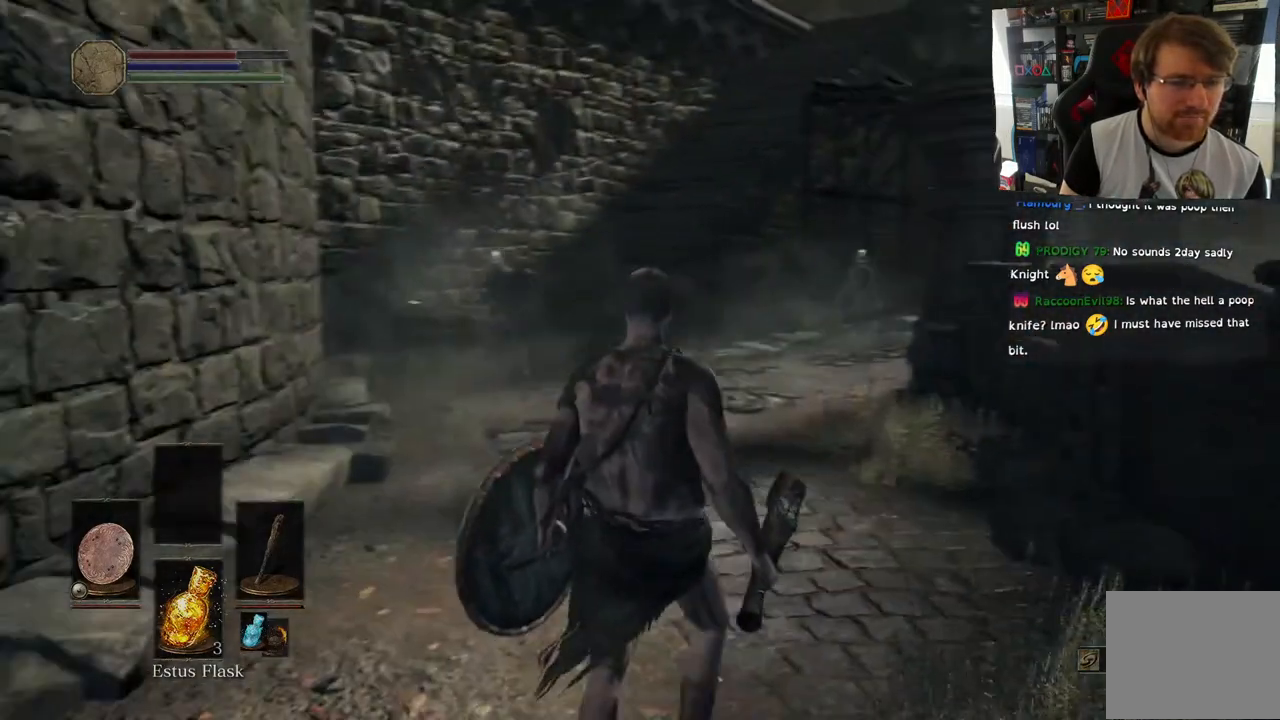
{"buttons": [], "left_stick": "up", "right_stick": "down", "events": [[117, "right_stick", "center"], [167, "right_stick", "down-left"], [233, "right_stick", "down"]]}
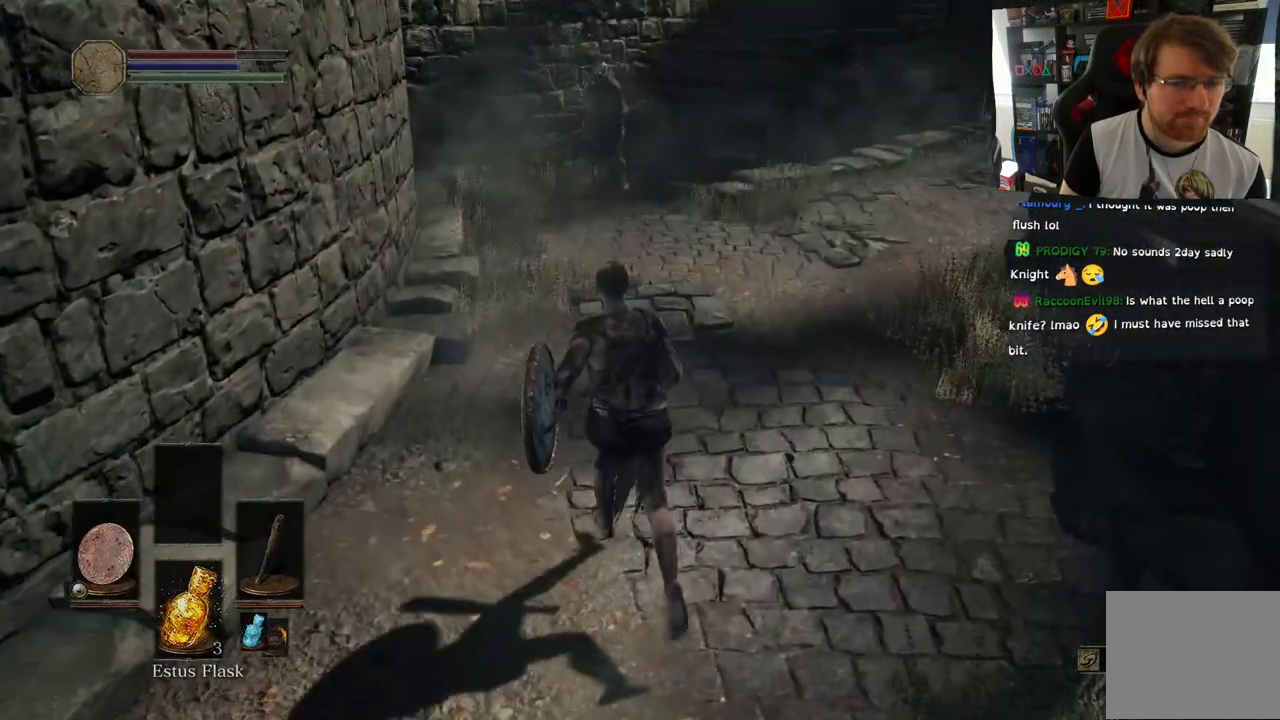
{"buttons": [], "left_stick": "center", "right_stick": "center", "events": [[200, "left_stick", "center"], [250, "R3", "down"], [250, "right_stick", "center"], [383, "R3", "up"]]}
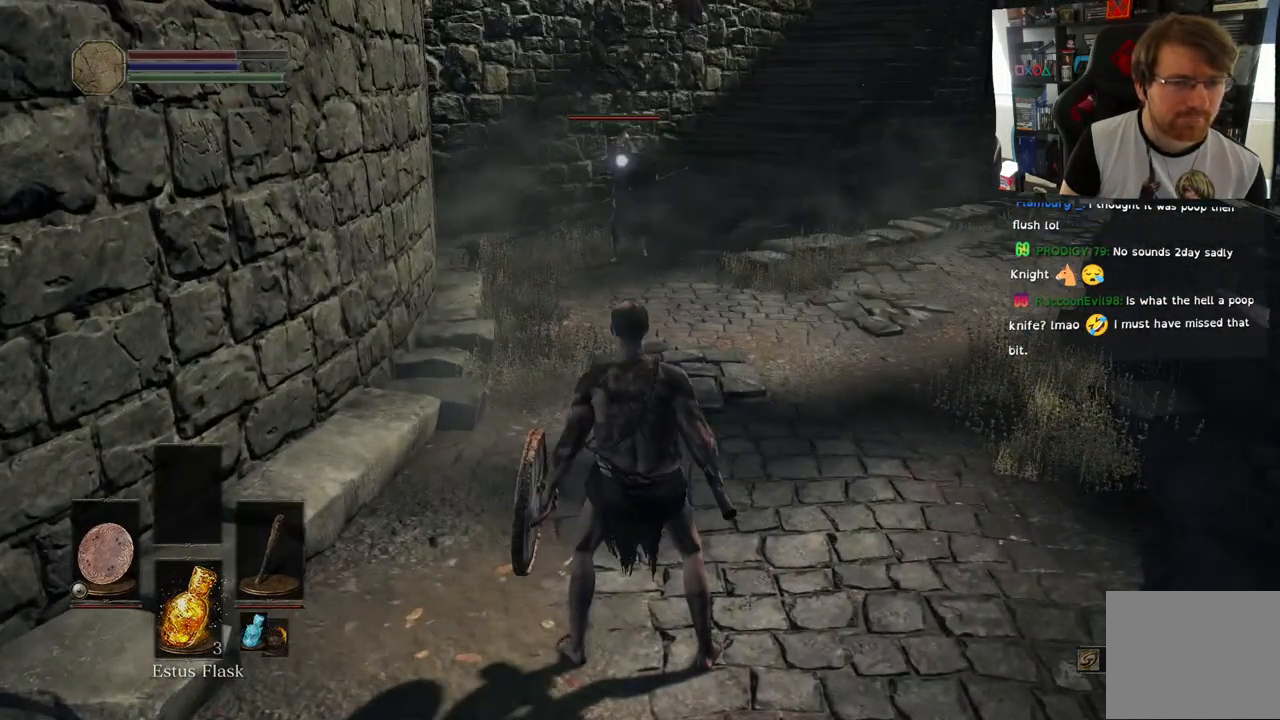
{"buttons": [], "left_stick": "center", "right_stick": "center", "events": []}
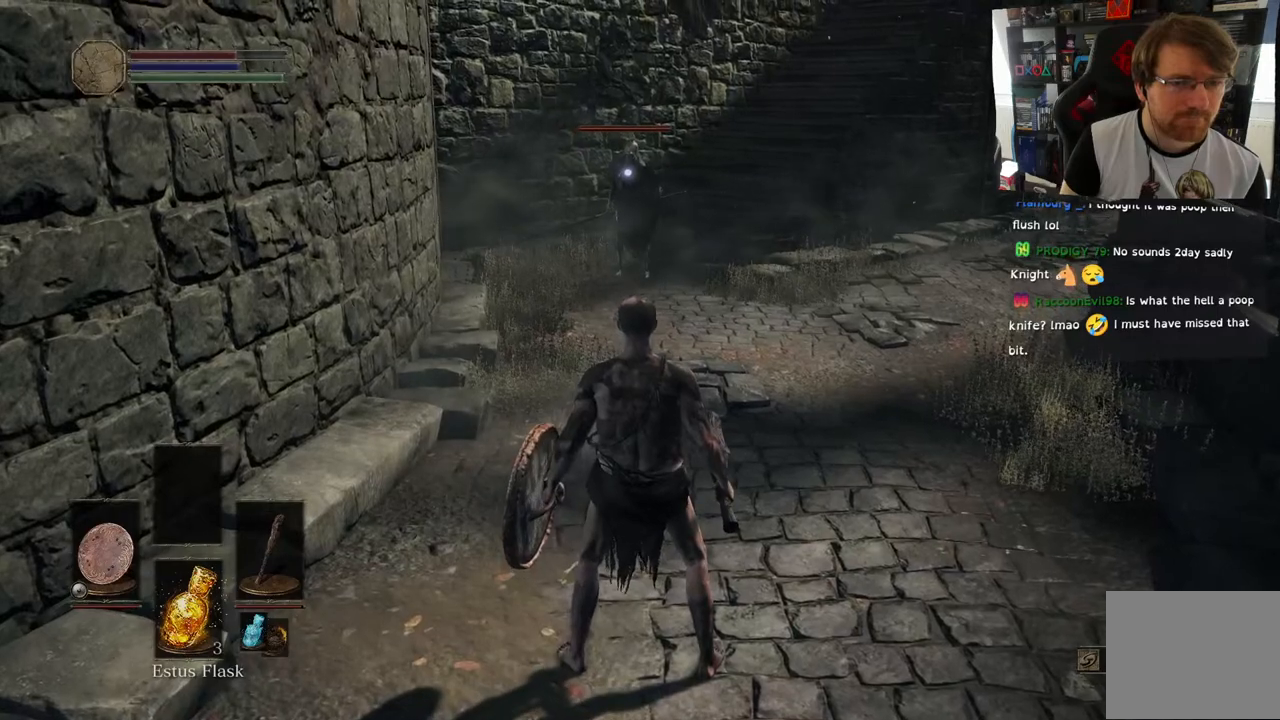
{"buttons": [], "left_stick": "down-left", "right_stick": "center", "events": [[383, "left_stick", "down-left"]]}
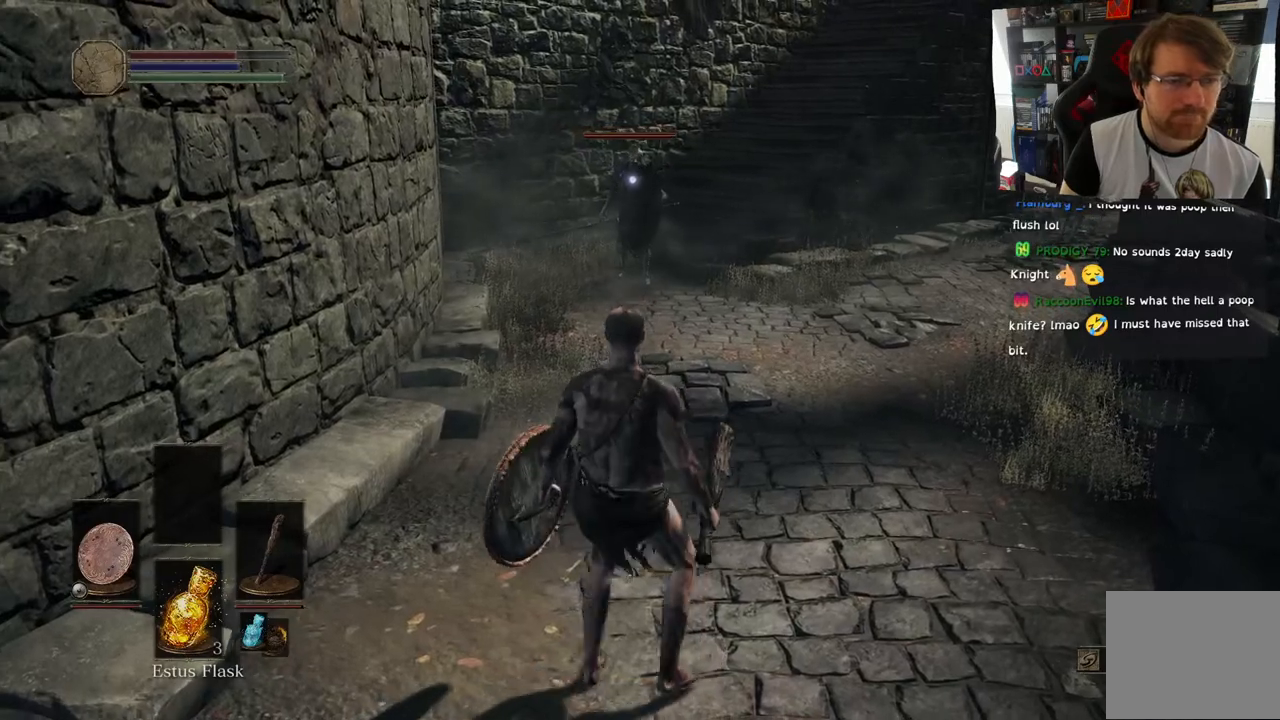
{"buttons": [], "left_stick": "center", "right_stick": "center", "events": [[400, "left_stick", "center"]]}
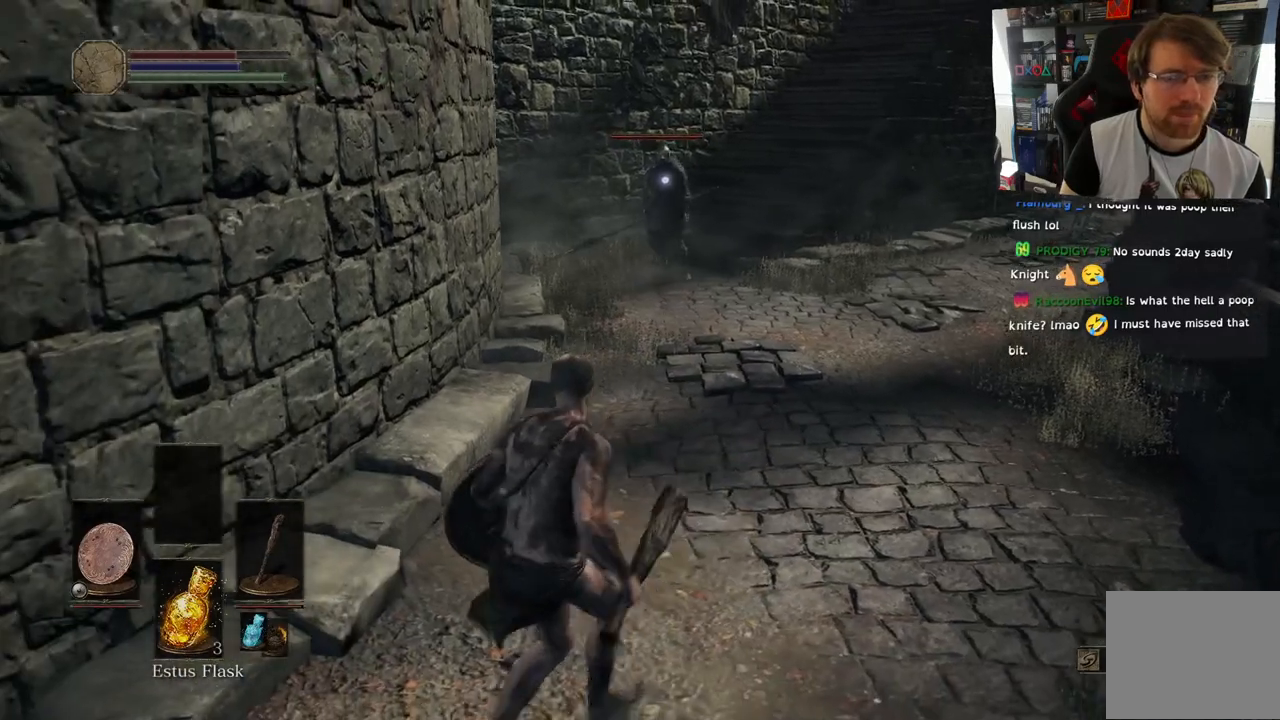
{"buttons": [], "left_stick": "center", "right_stick": "center", "events": []}
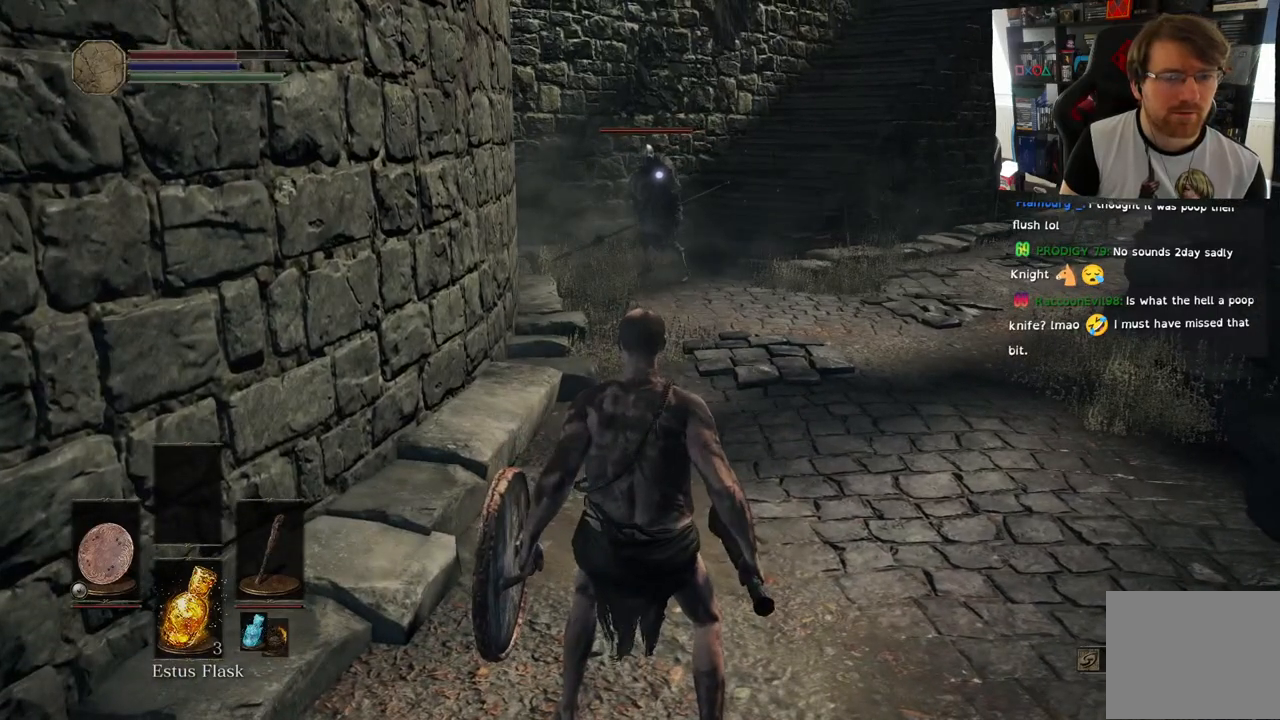
{"buttons": [], "left_stick": "up-right", "right_stick": "center", "events": [[500, "left_stick", "up-right"]]}
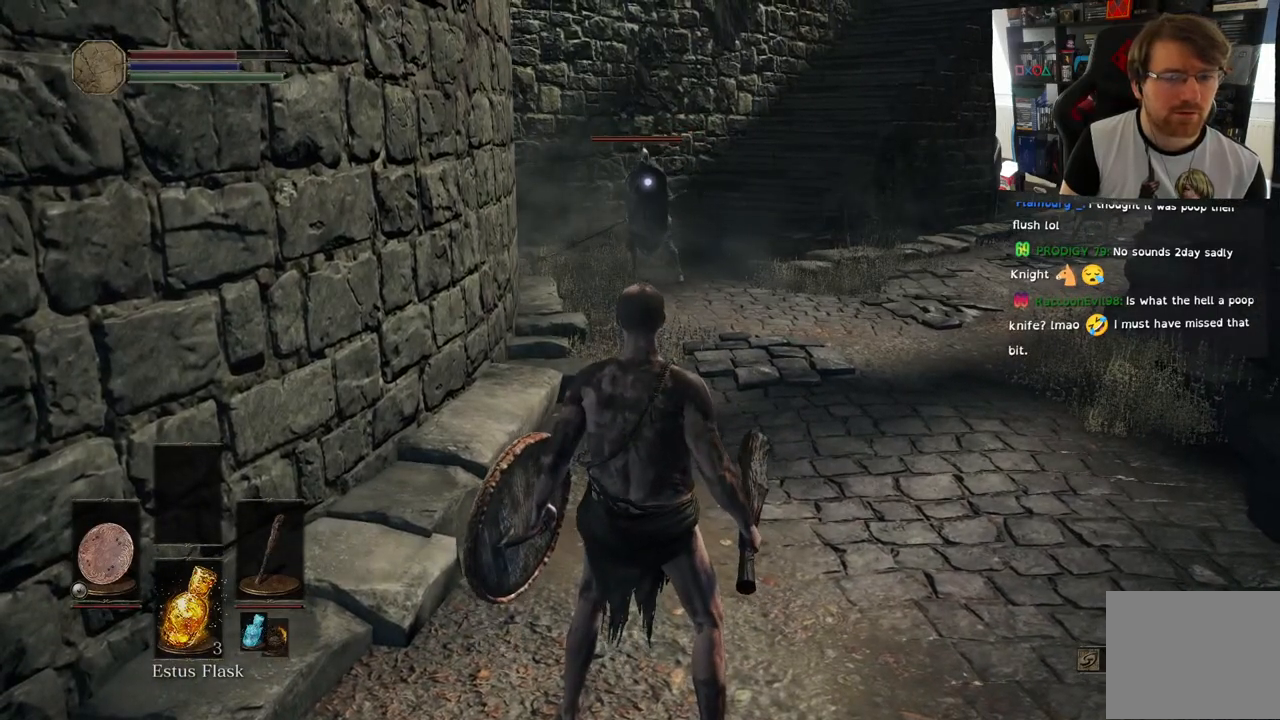
{"buttons": [], "left_stick": "center", "right_stick": "center", "events": [[433, "left_stick", "center"]]}
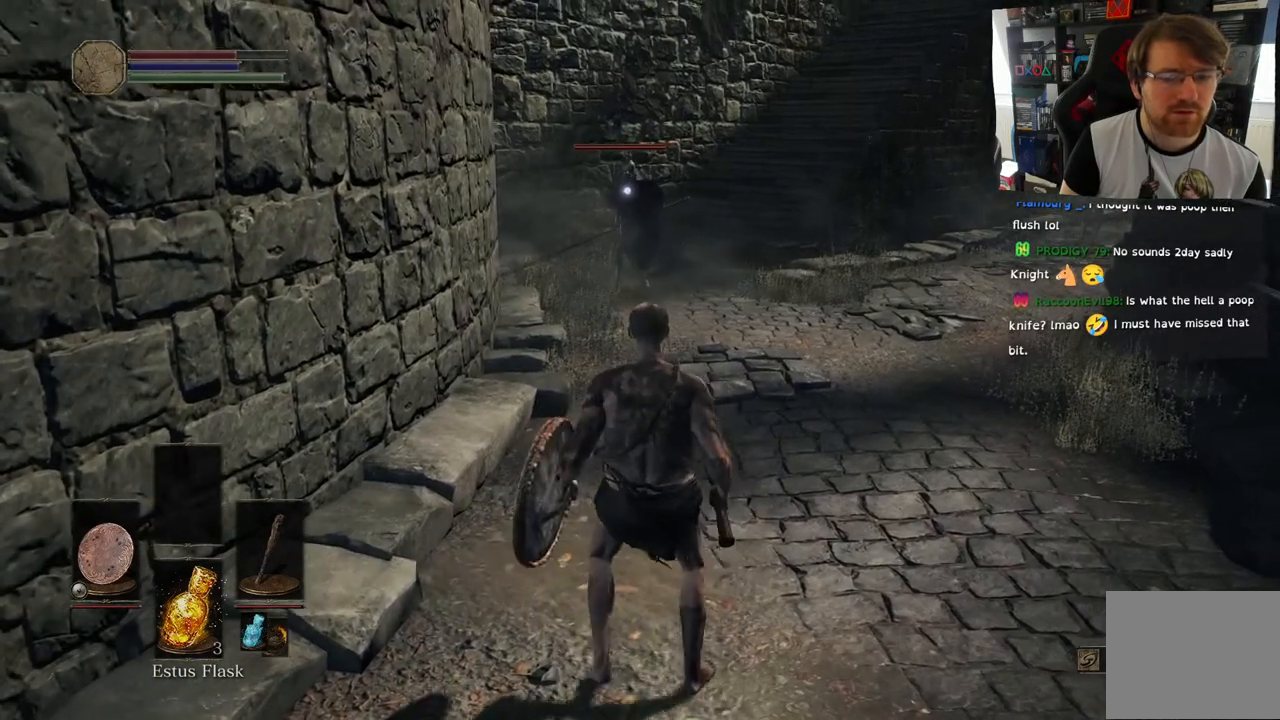
{"buttons": [], "left_stick": "center", "right_stick": "center", "events": []}
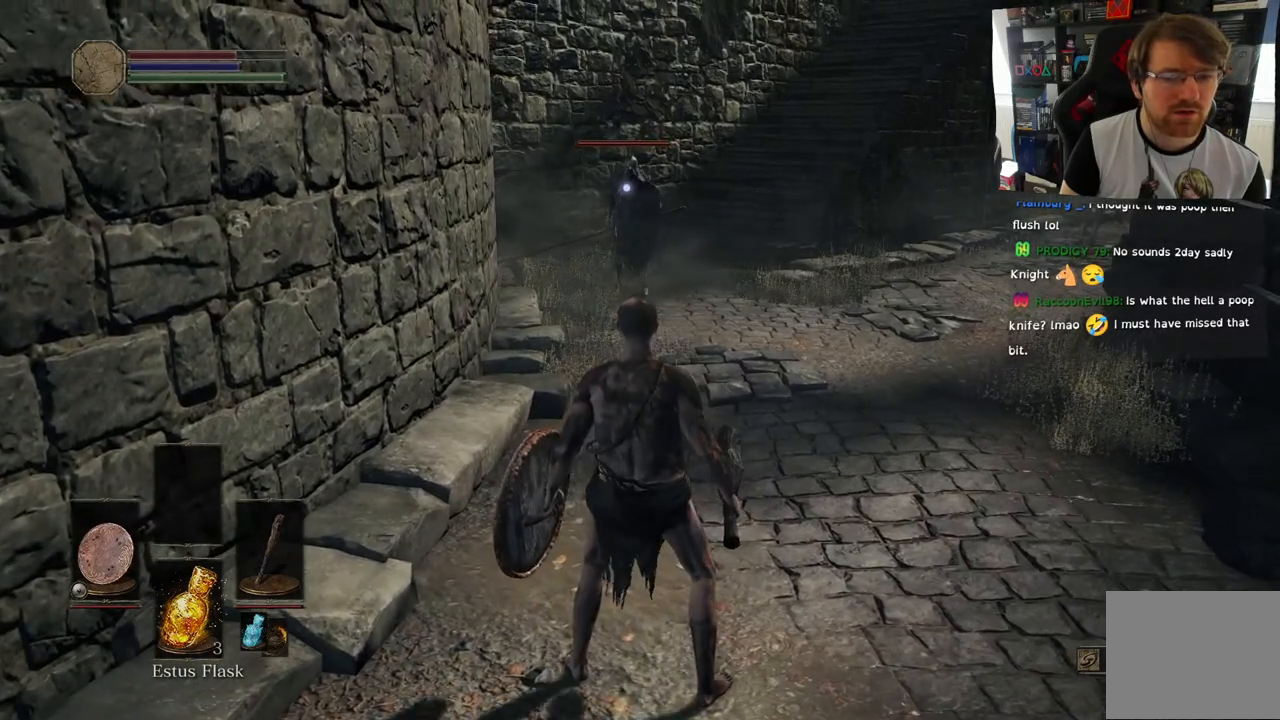
{"buttons": ["DPAD_DOWN"], "left_stick": "center", "right_stick": "center", "events": [[483, "DPAD_DOWN", "down"]]}
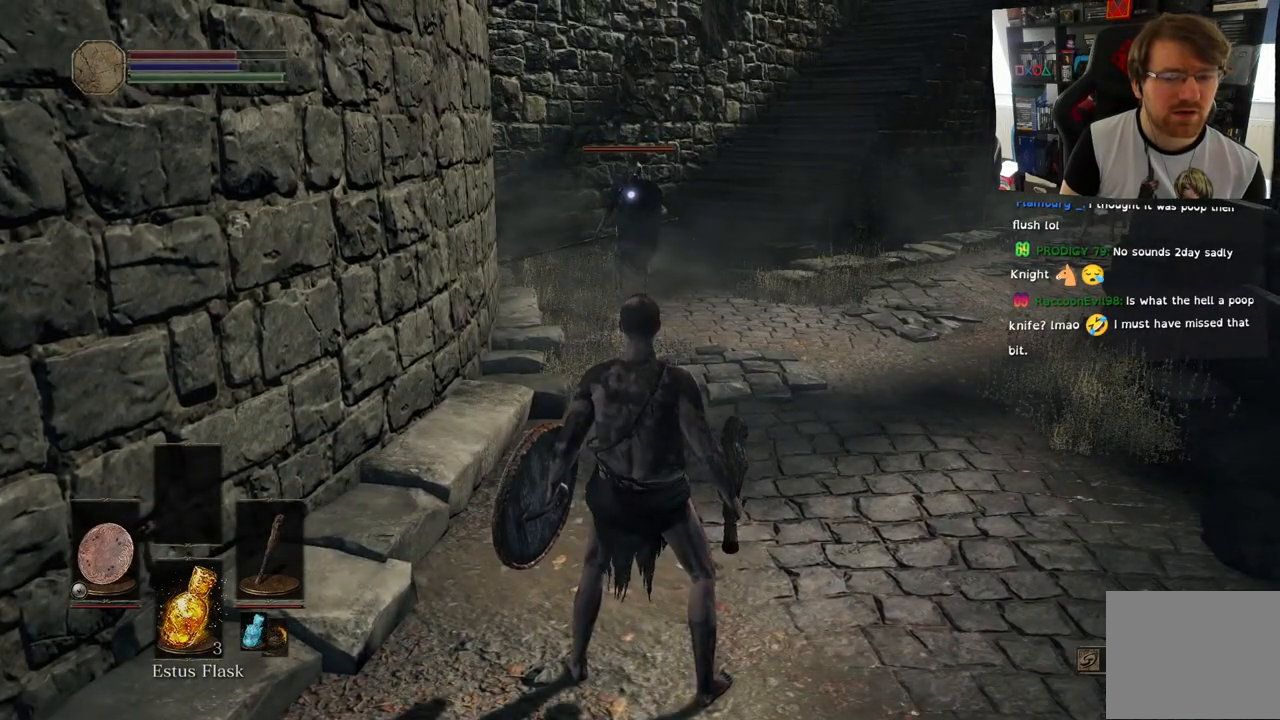
{"buttons": [], "left_stick": "center", "right_stick": "center", "events": [[133, "DPAD_DOWN", "up"], [217, "DPAD_DOWN", "down"], [367, "DPAD_DOWN", "up"]]}
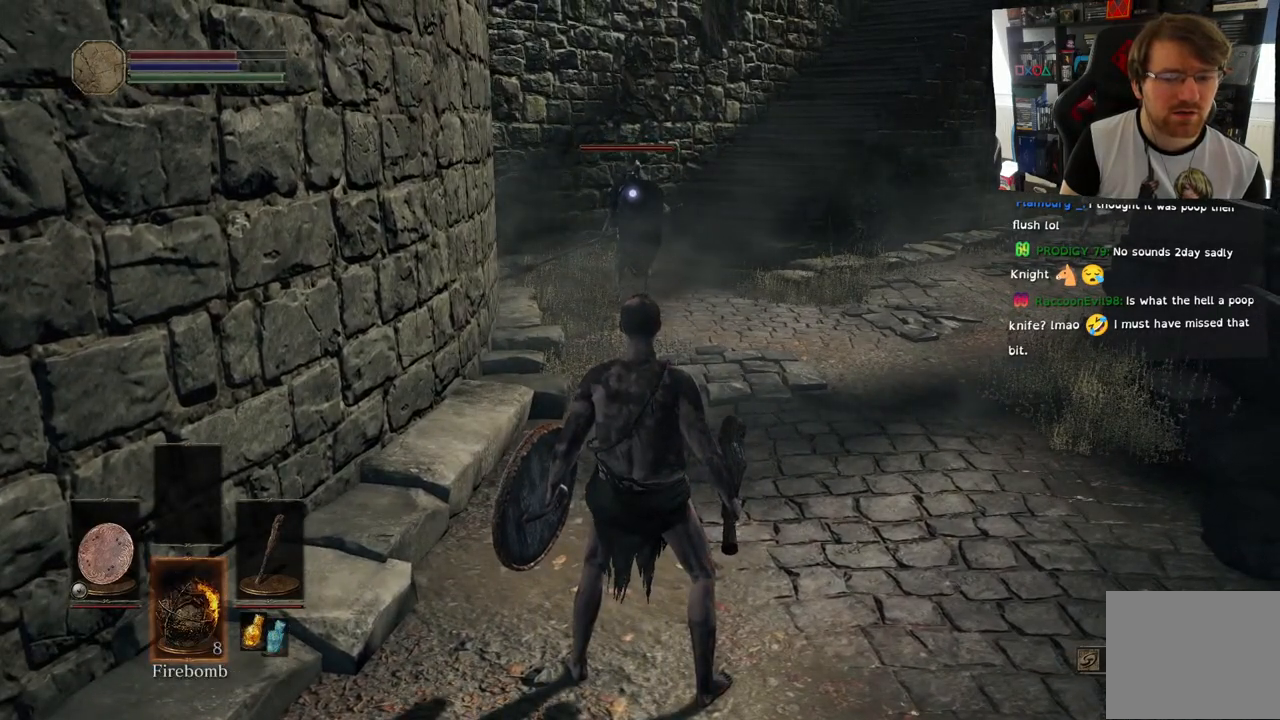
{"buttons": [], "left_stick": "right", "right_stick": "center", "events": [[317, "left_stick", "right"]]}
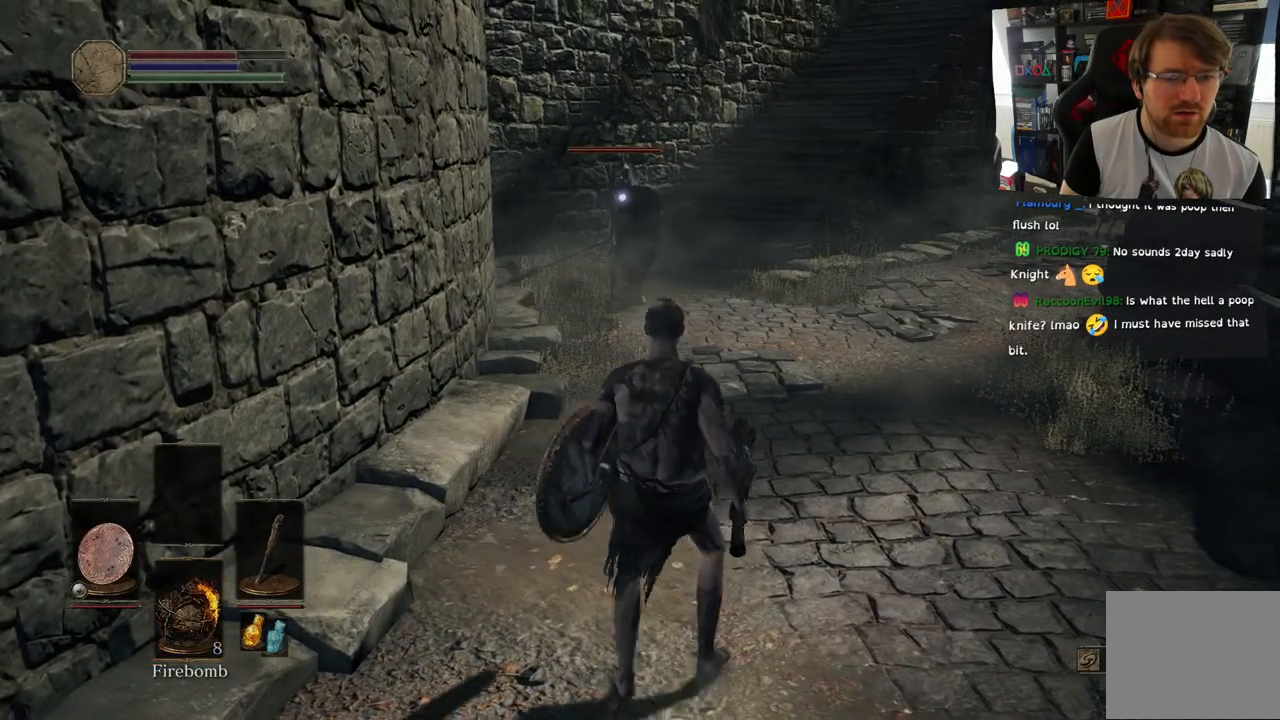
{"buttons": ["SQUARE"], "left_stick": "left", "right_stick": "center", "events": [[133, "left_stick", "center"], [267, "left_stick", "left"], [433, "SQUARE", "down"]]}
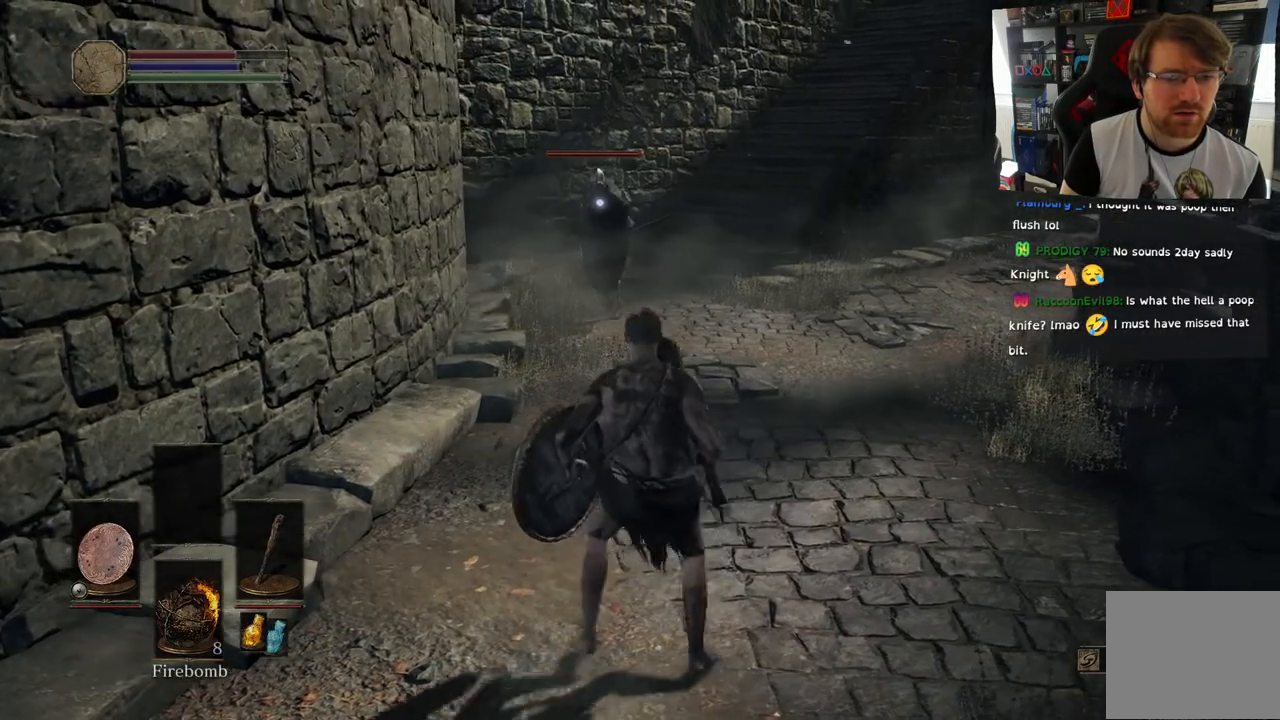
{"buttons": [], "left_stick": "center", "right_stick": "center", "events": [[83, "SQUARE", "up"], [150, "left_stick", "center"]]}
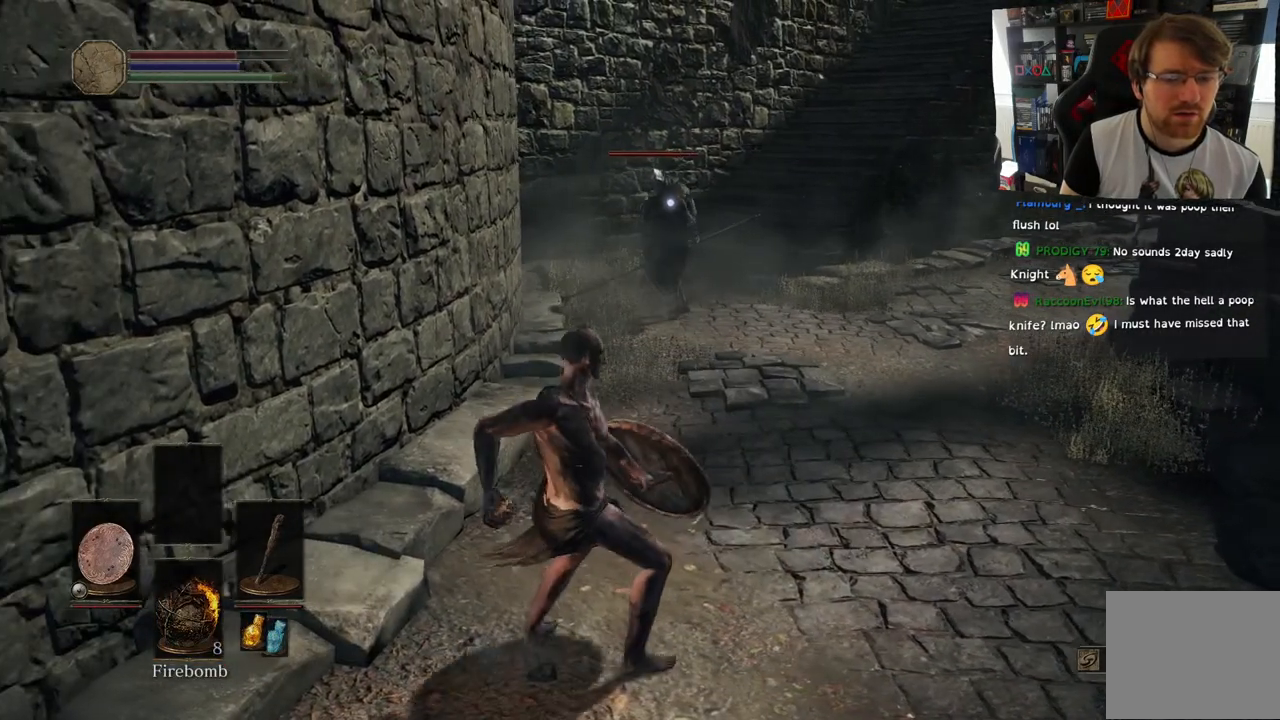
{"buttons": [], "left_stick": "center", "right_stick": "center", "events": []}
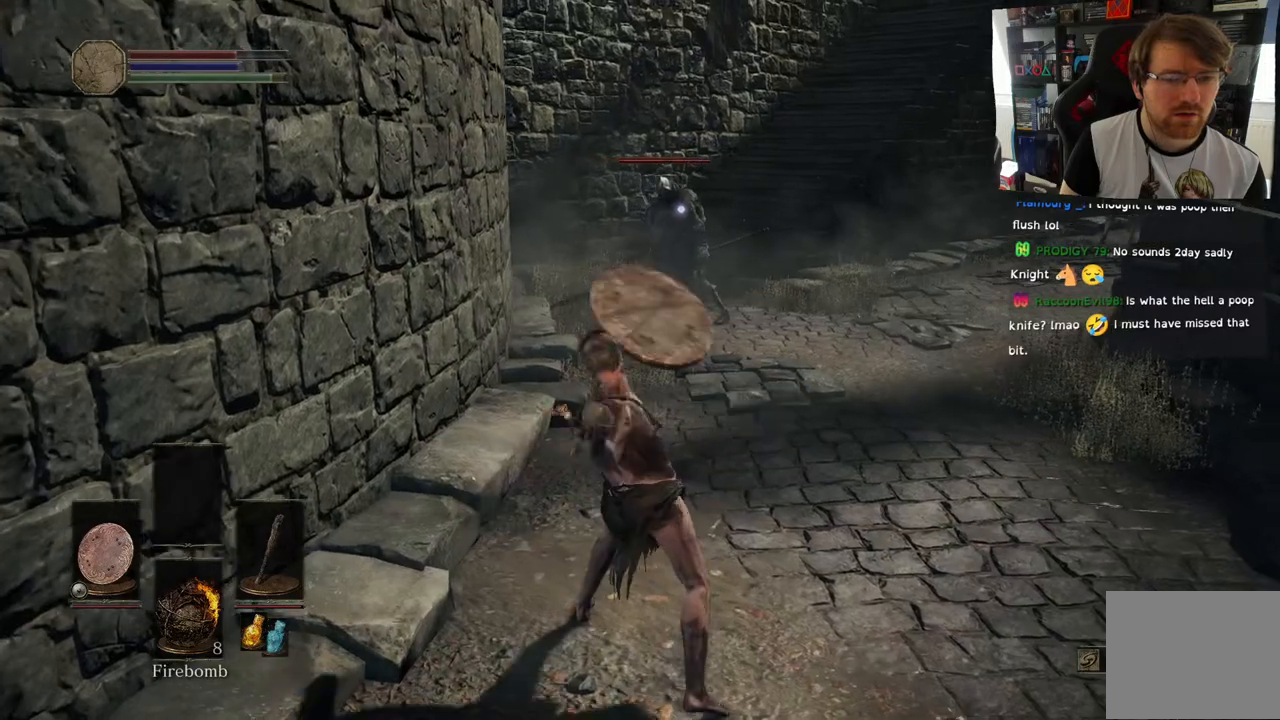
{"buttons": [], "left_stick": "center", "right_stick": "center", "events": []}
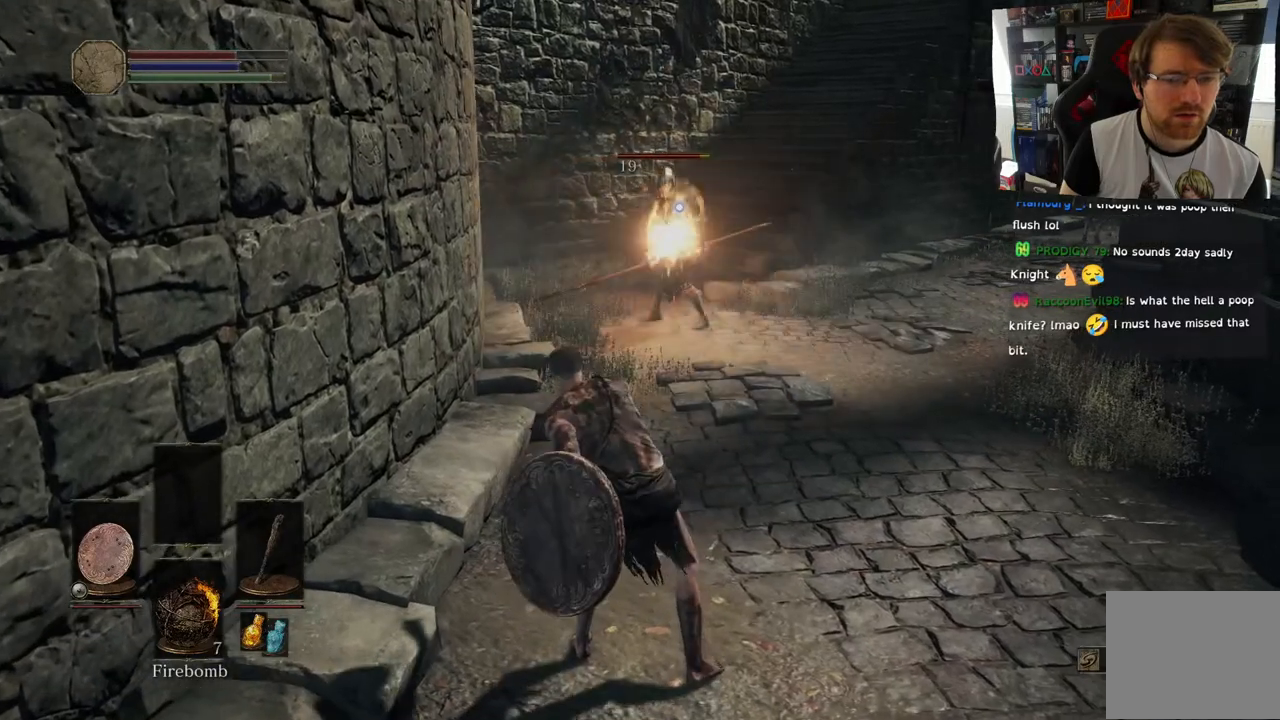
{"buttons": [], "left_stick": "center", "right_stick": "center", "events": []}
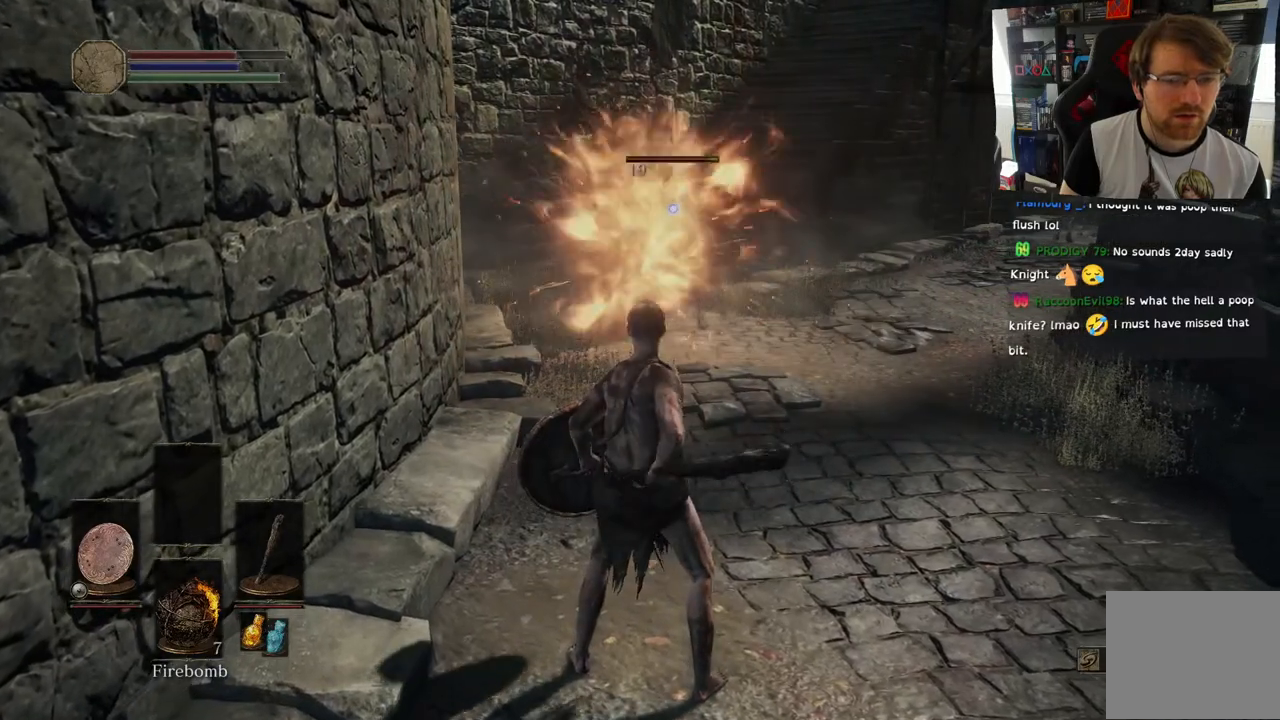
{"buttons": [], "left_stick": "center", "right_stick": "center", "events": [[100, "left_stick", "down-right"], [433, "left_stick", "center"]]}
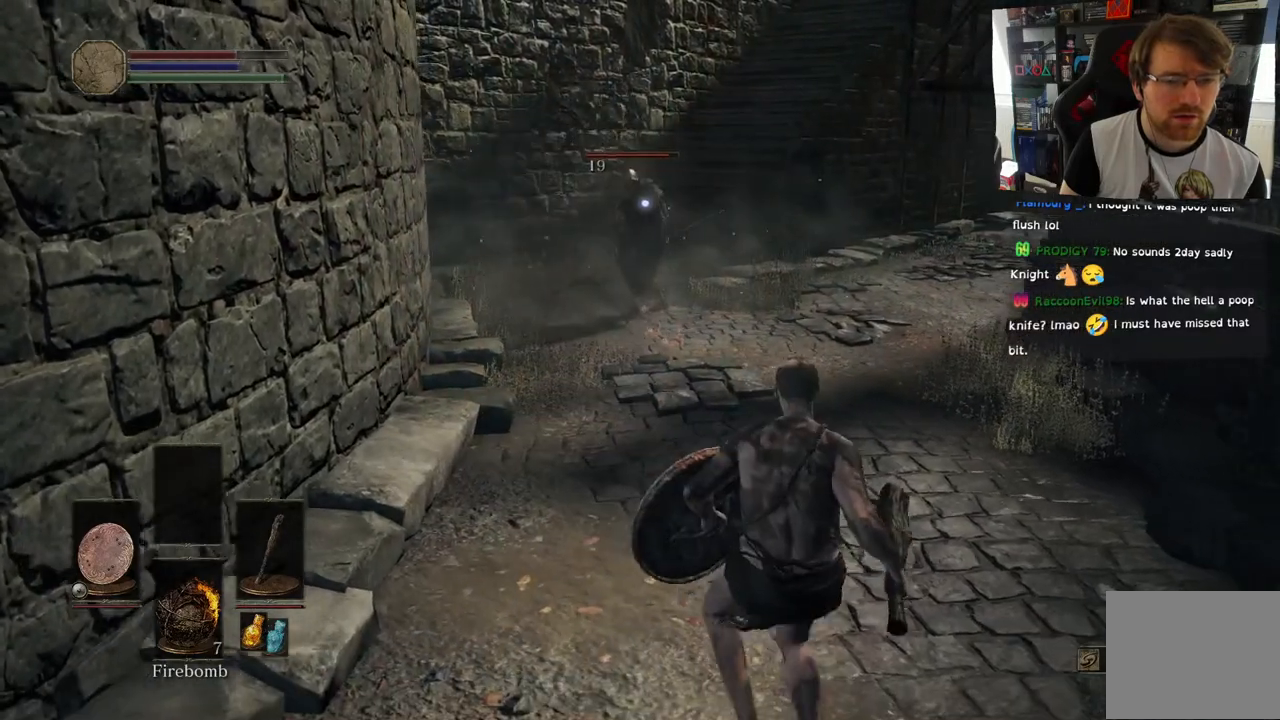
{"buttons": ["DPAD_DOWN"], "left_stick": "left", "right_stick": "center", "events": [[67, "left_stick", "left"], [350, "DPAD_DOWN", "down"]]}
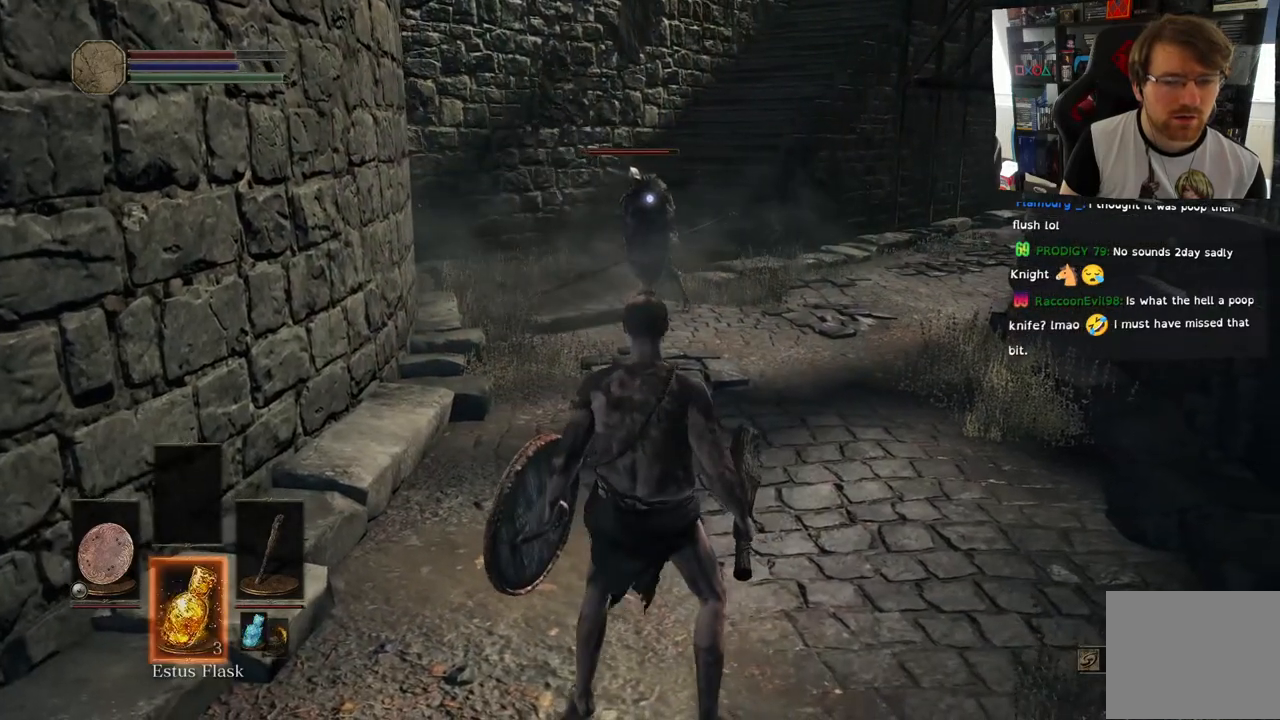
{"buttons": [], "left_stick": "up", "right_stick": "center", "events": [[17, "DPAD_DOWN", "up"], [17, "left_stick", "center"], [450, "left_stick", "up"]]}
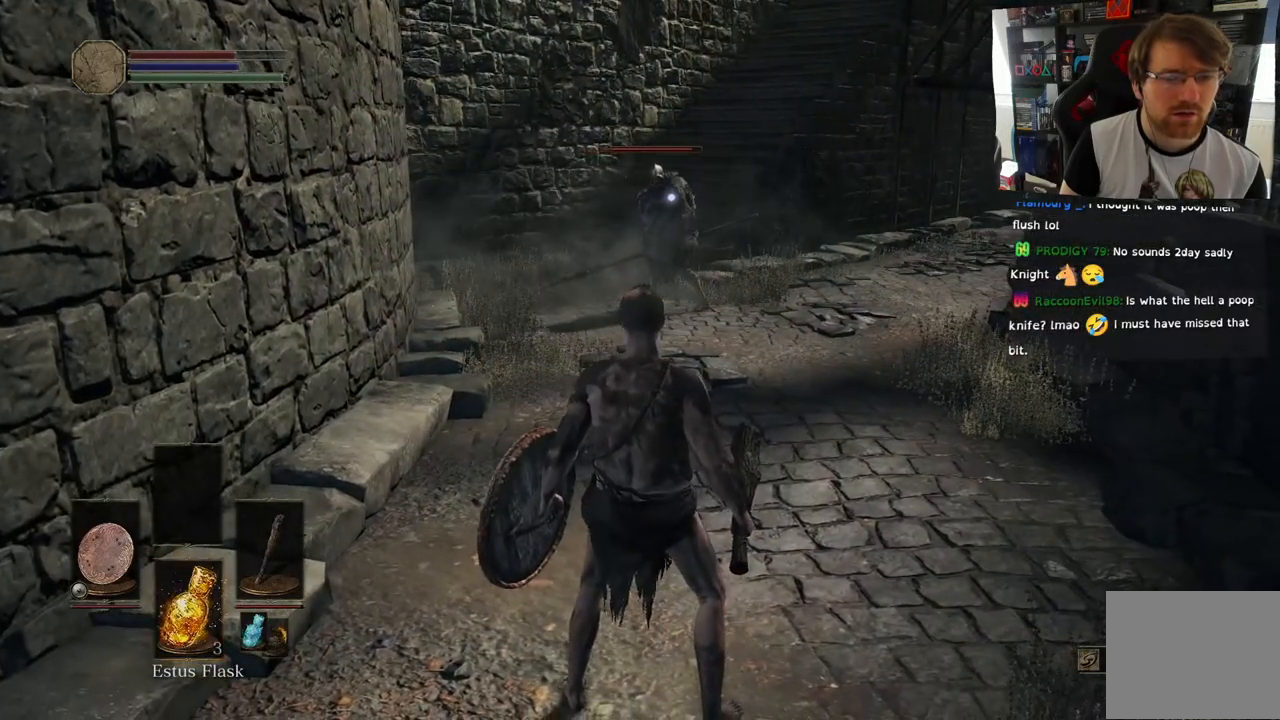
{"buttons": [], "left_stick": "up", "right_stick": "center", "events": []}
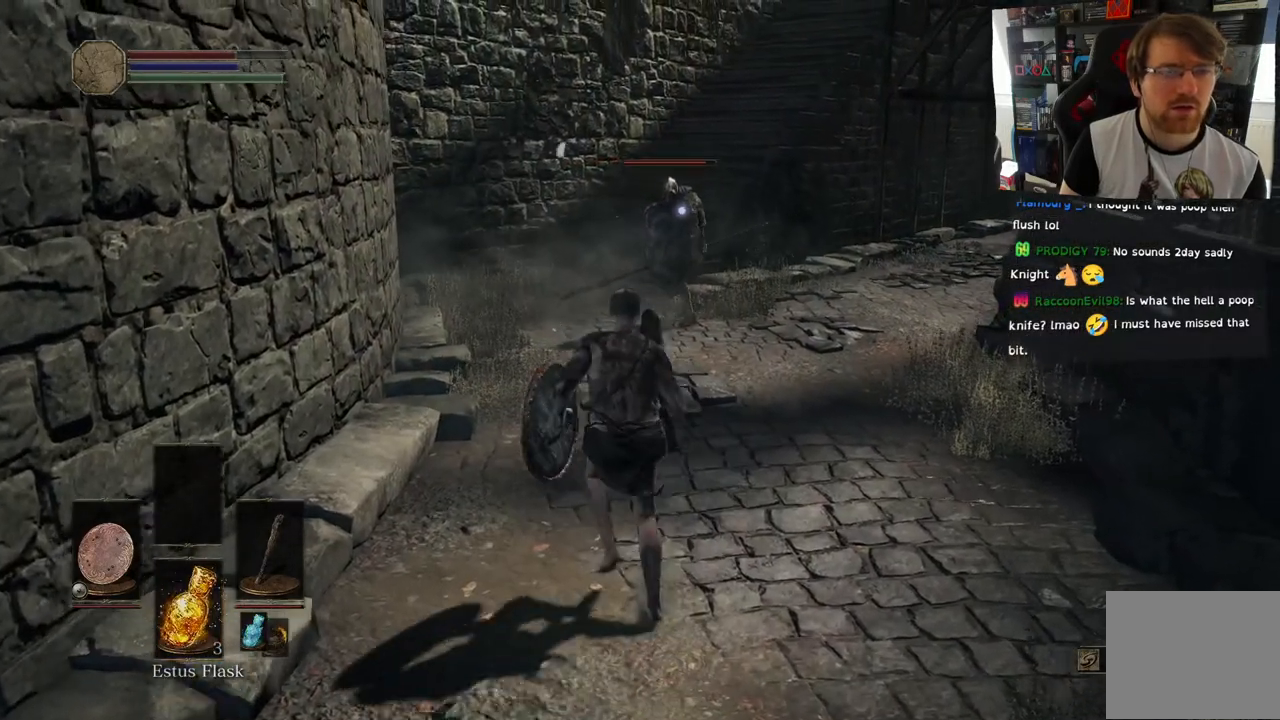
{"buttons": [], "left_stick": "up", "right_stick": "center", "events": []}
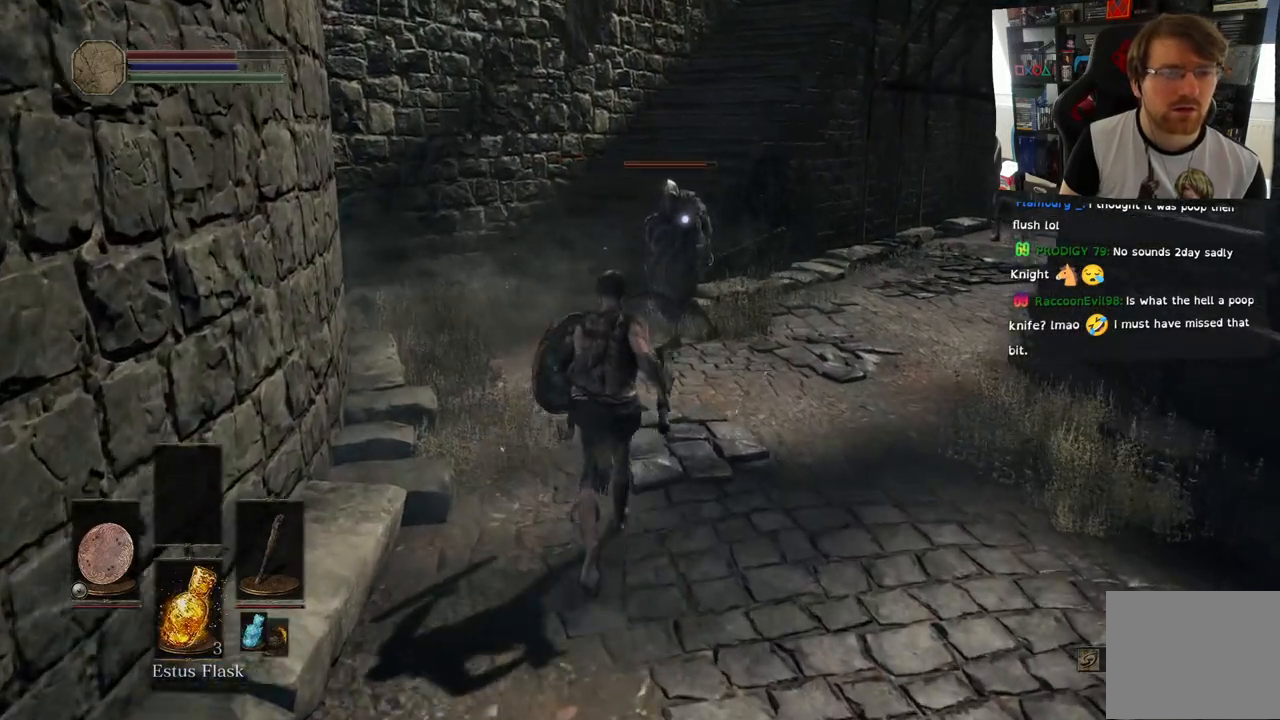
{"buttons": [], "left_stick": "center", "right_stick": "center", "events": [[317, "left_stick", "center"]]}
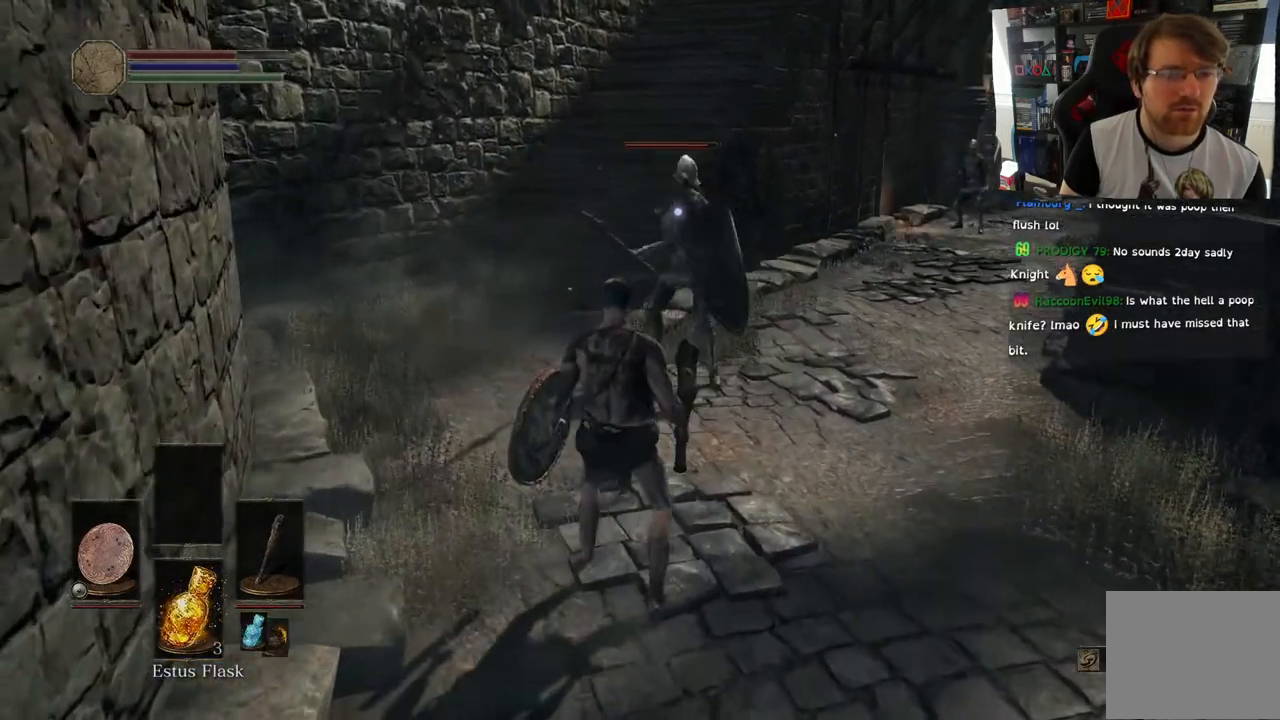
{"buttons": ["L1"], "left_stick": "down", "right_stick": "center", "events": [[117, "left_stick", "down"], [217, "L1", "down"]]}
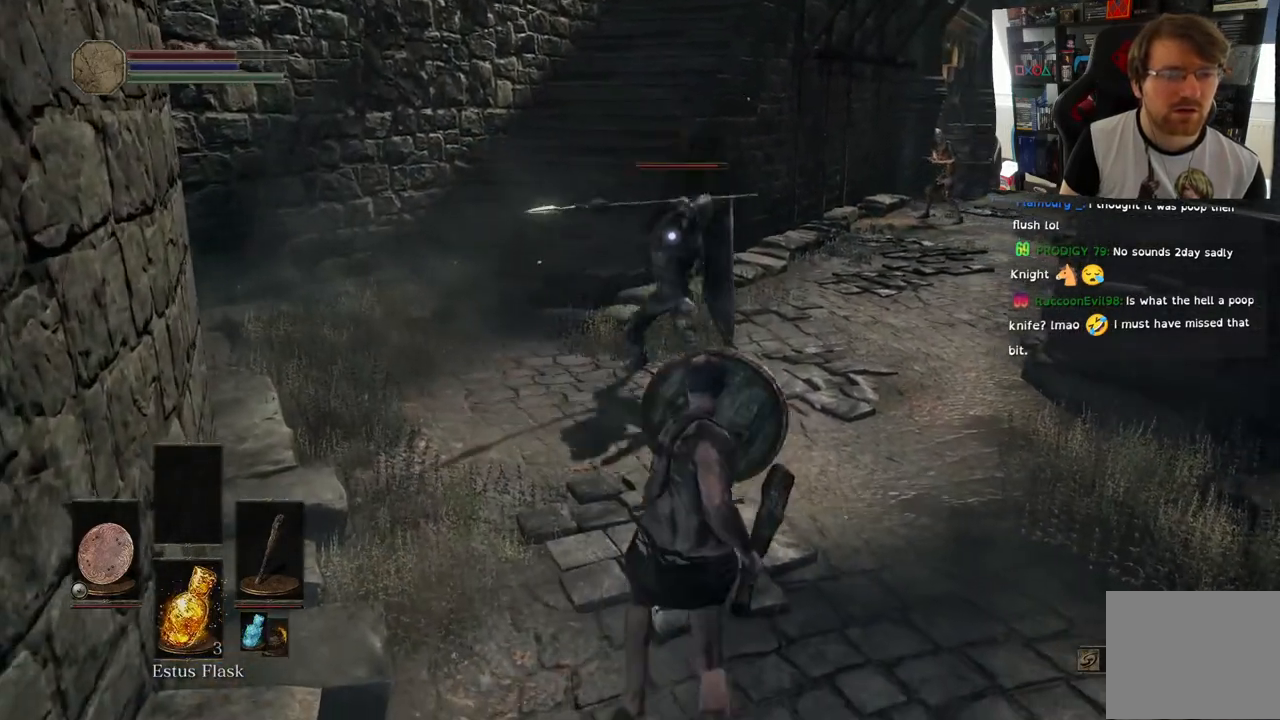
{"buttons": [], "left_stick": "down-right", "right_stick": "center", "events": [[367, "left_stick", "down-right"], [483, "L1", "up"]]}
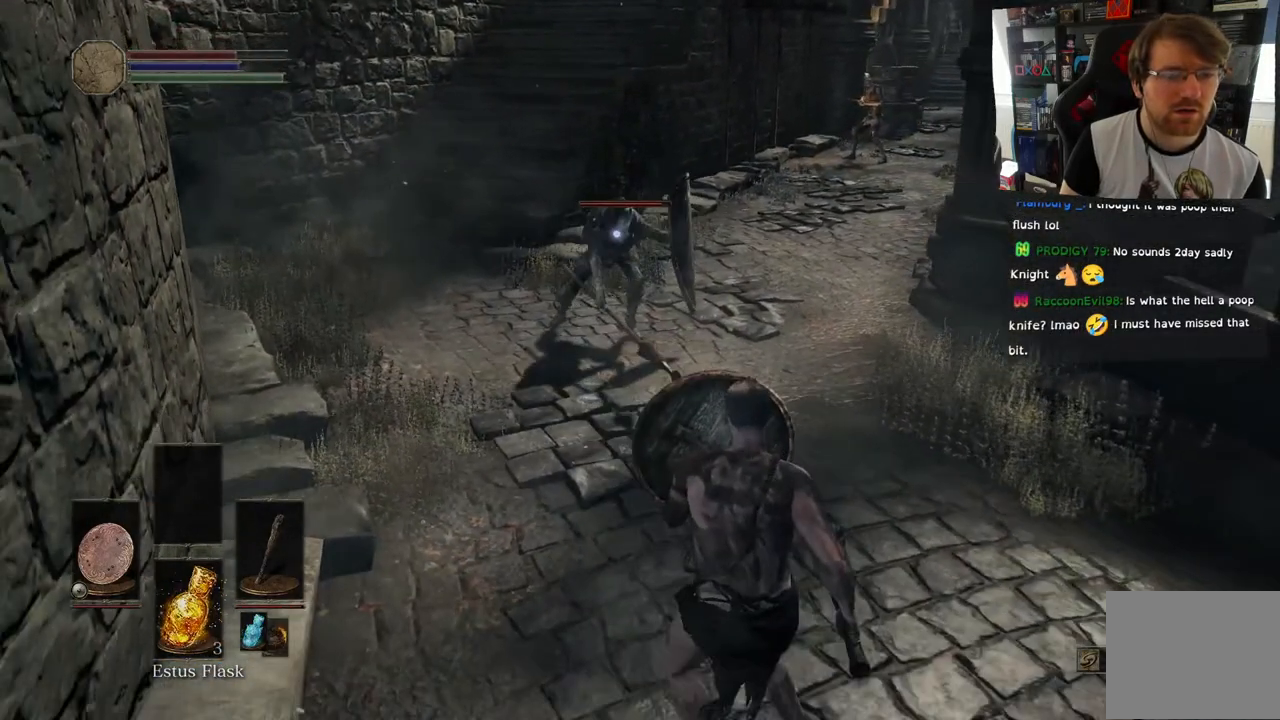
{"buttons": [], "left_stick": "up", "right_stick": "center", "events": [[50, "left_stick", "up"]]}
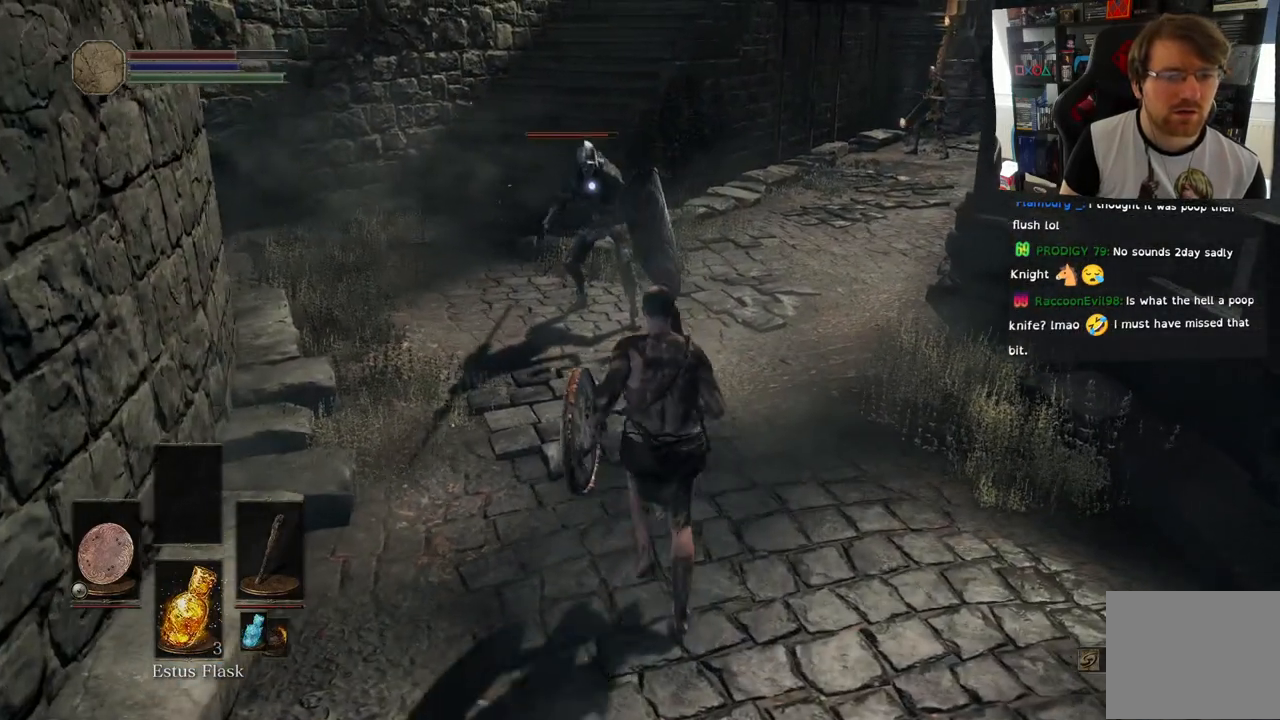
{"buttons": ["L1"], "left_stick": "down-right", "right_stick": "center", "events": [[183, "left_stick", "center"], [250, "L1", "down"], [250, "left_stick", "down"], [400, "left_stick", "down-right"]]}